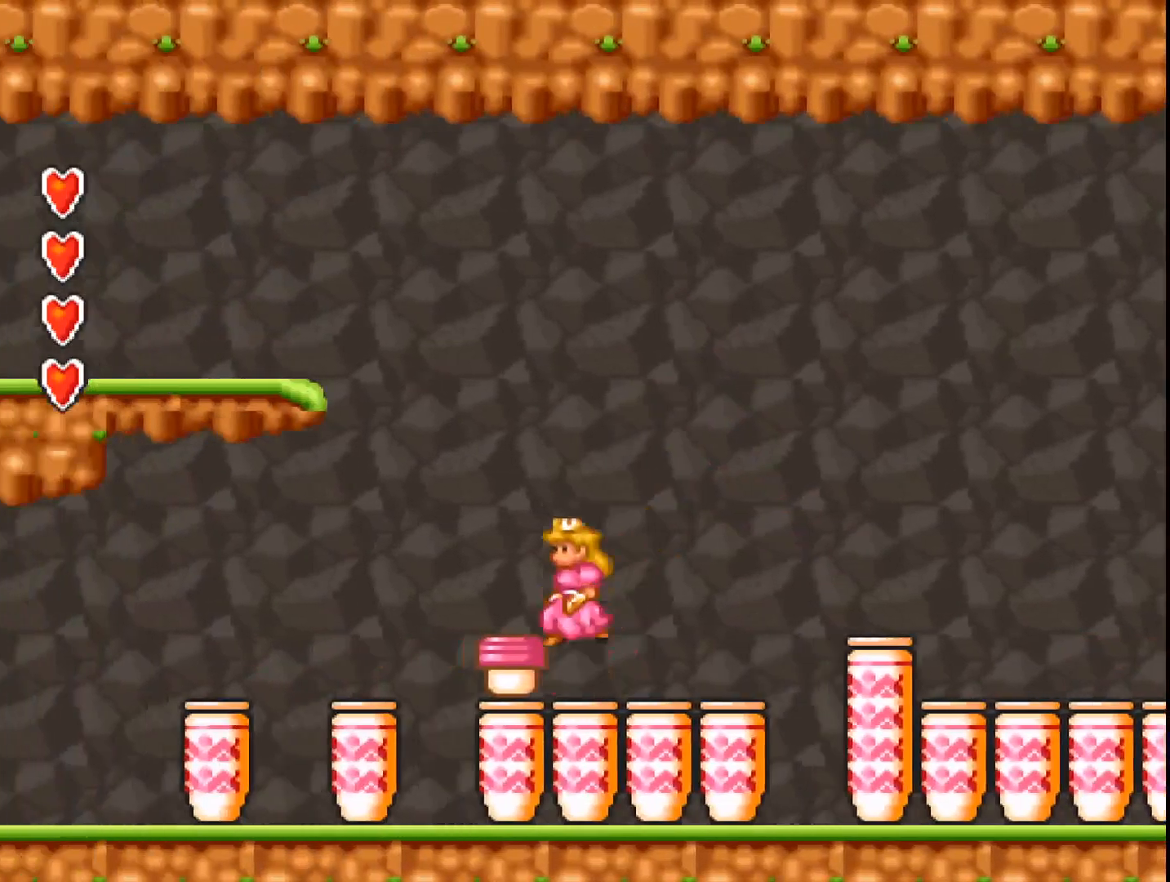
Gameplay with a controller (Xbox layout); each line is a JSON object with the inputs held at the frame after it. "events" lists button and stick changes between this image and that frame as [ms after this image, input, new state], when the widget could be followed in between. Not read: left_stick right_stick.
{"buttons": [], "events": [[133, "A", "up"], [133, "B", "up"], [133, "DPAD_LEFT", "down"], [233, "DPAD_LEFT", "up"]]}
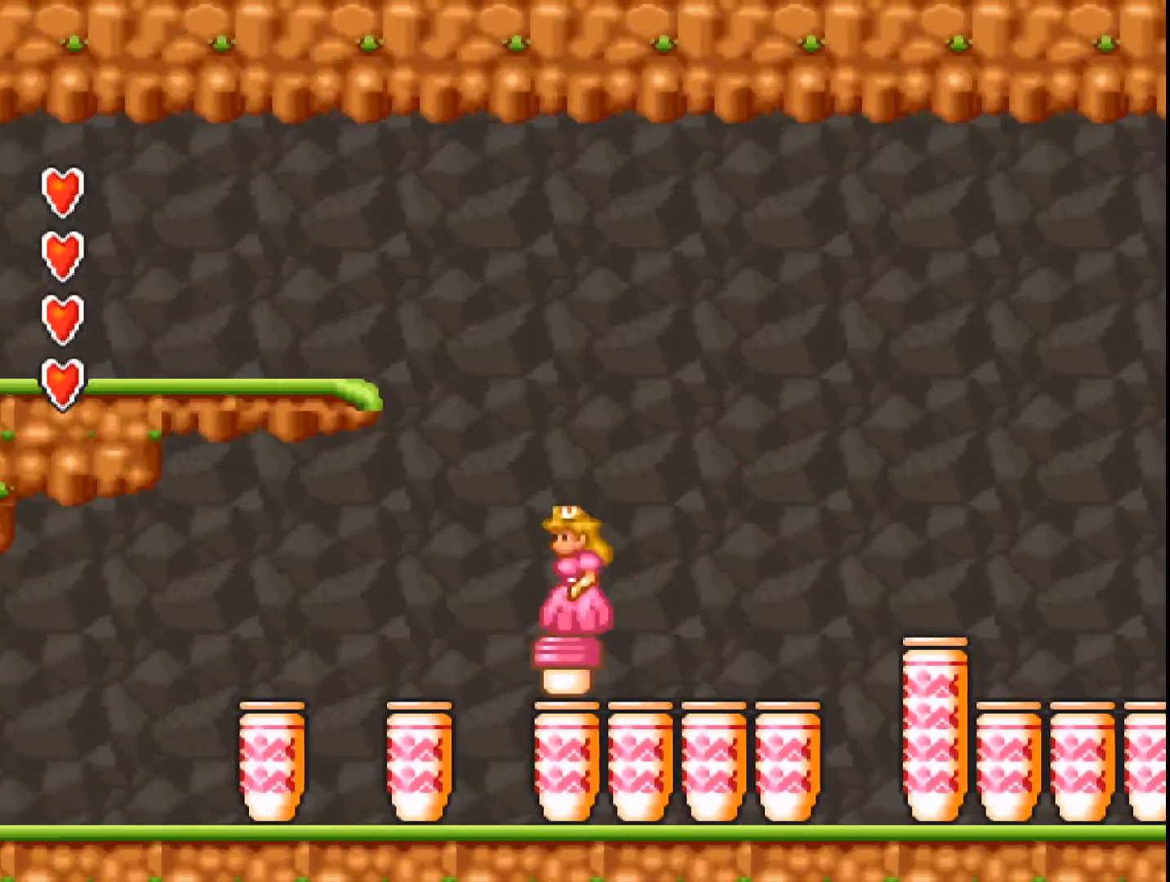
{"buttons": ["A"], "events": [[33, "A", "down"]]}
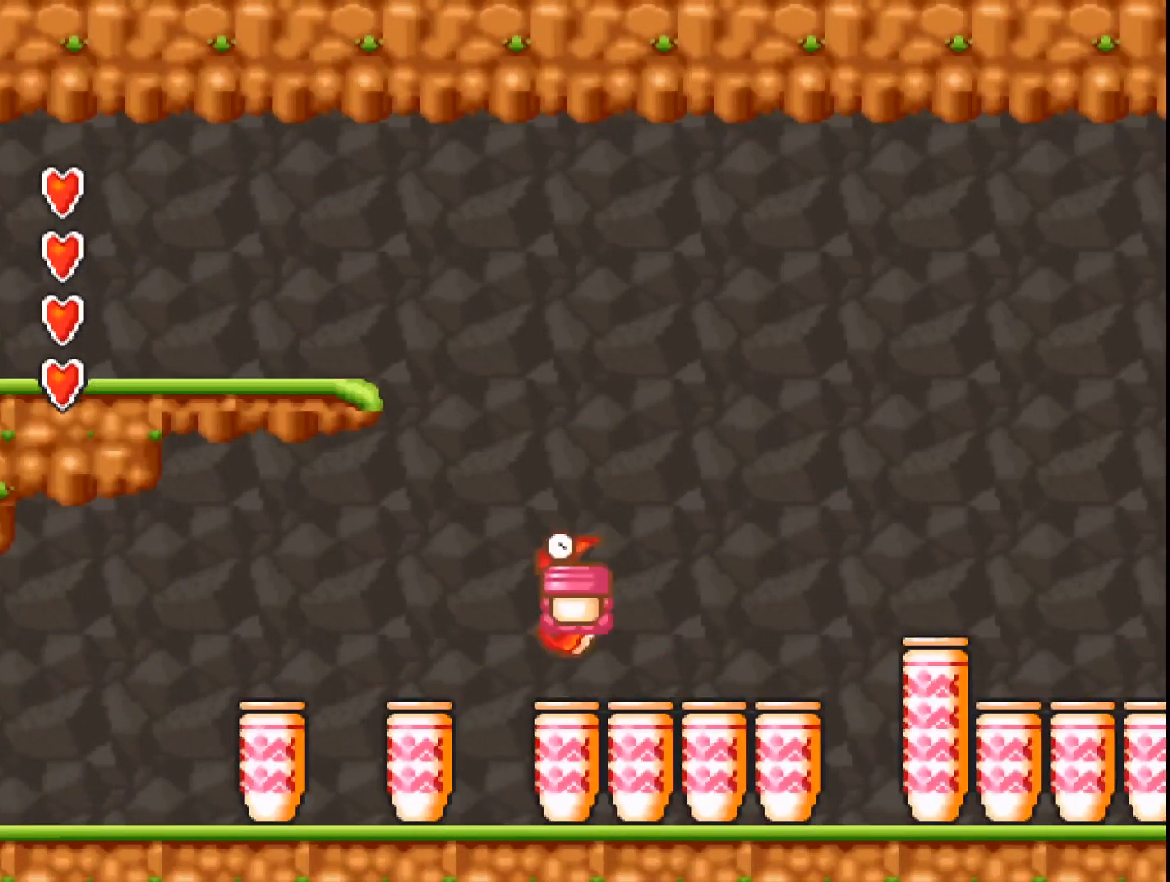
{"buttons": [], "events": [[500, "A", "up"]]}
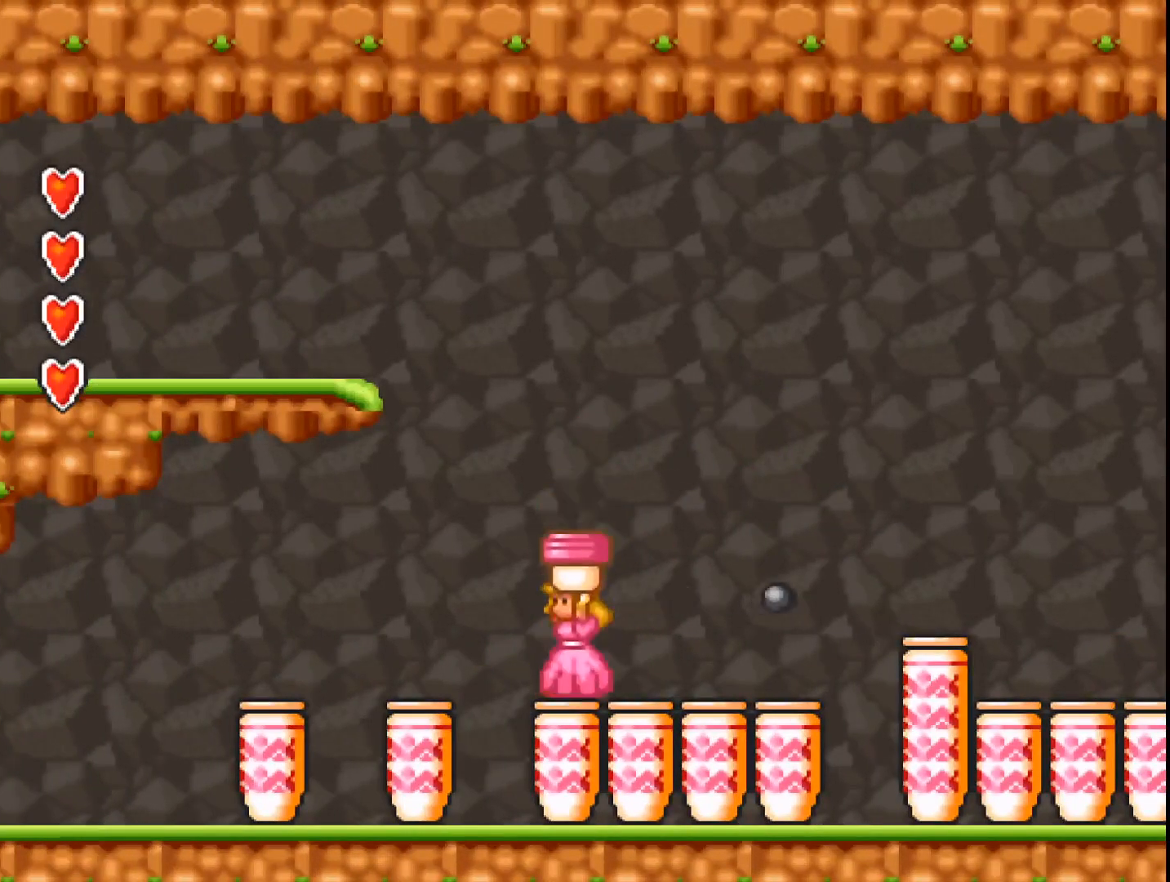
{"buttons": ["A"], "events": [[67, "A", "down"]]}
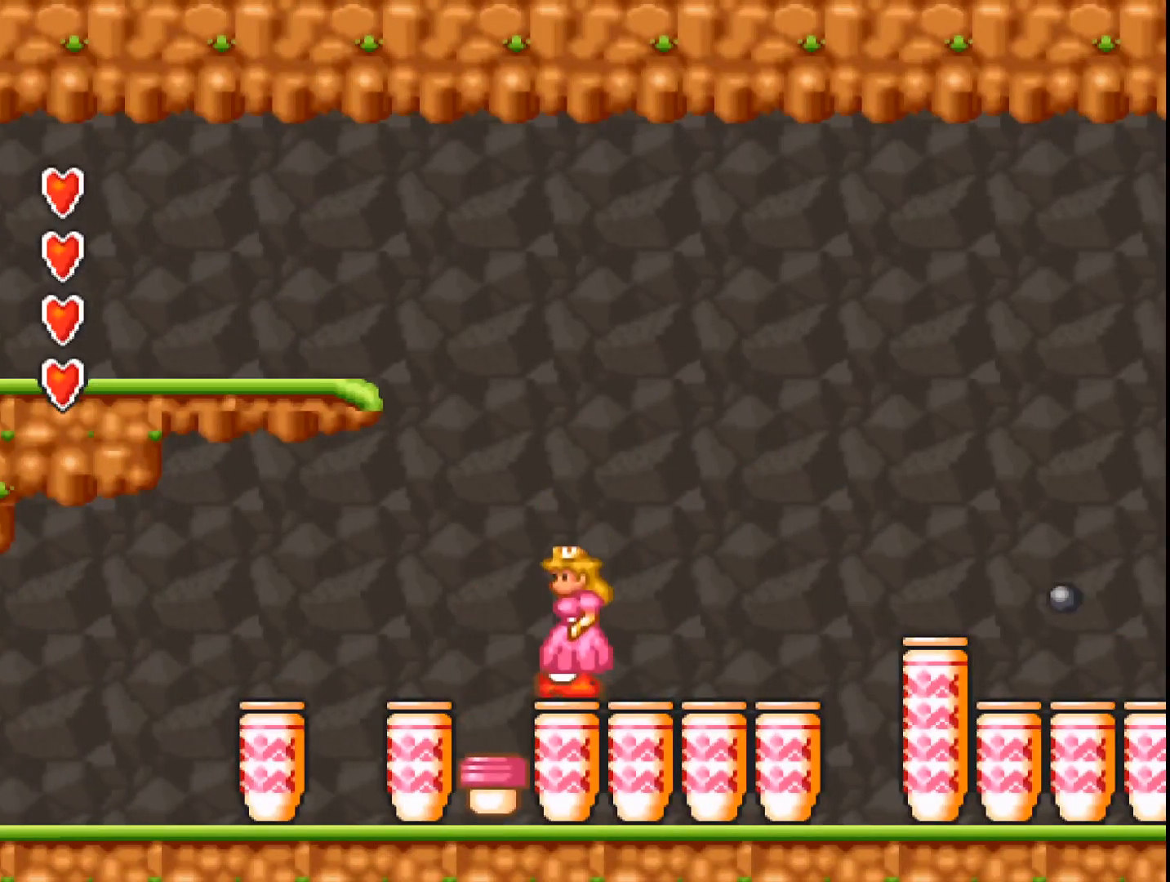
{"buttons": ["A"], "events": [[33, "A", "up"], [67, "A", "down"]]}
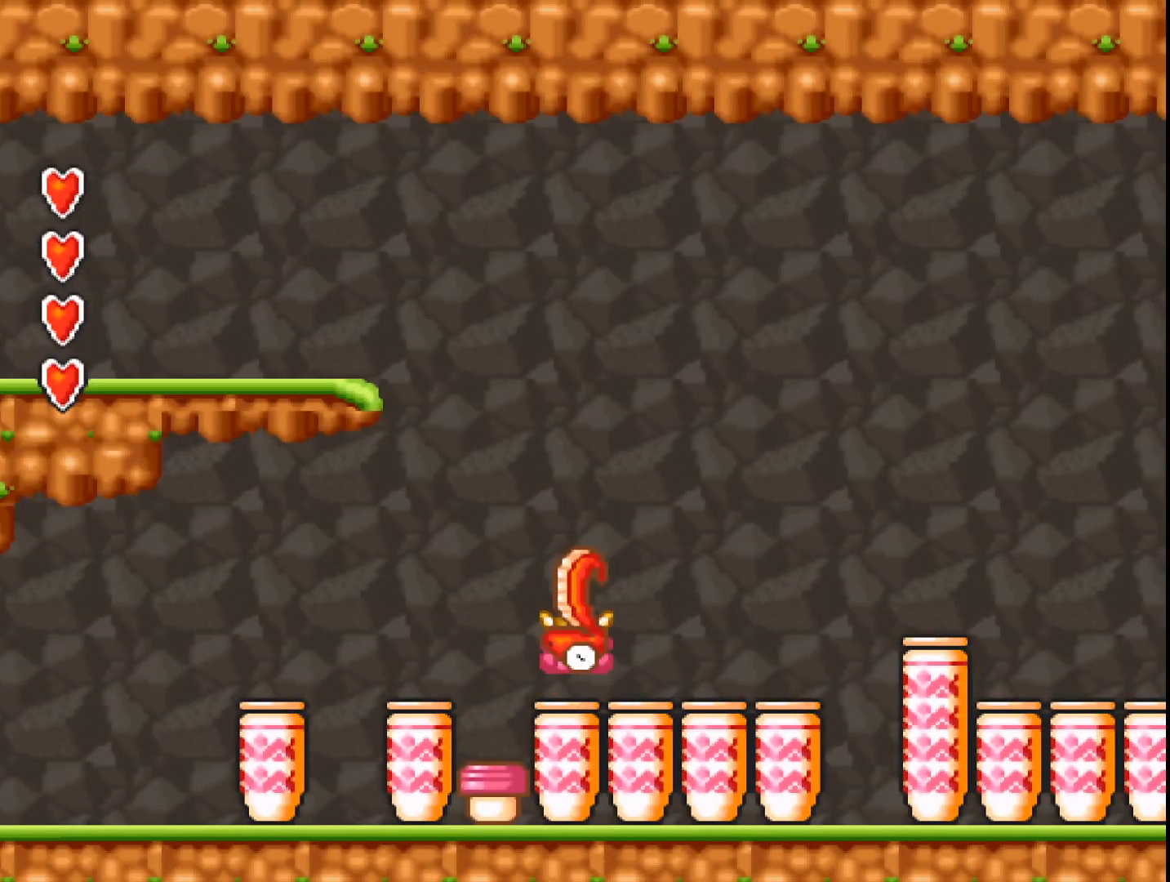
{"buttons": ["A"], "events": [[67, "A", "up"], [200, "A", "down"], [367, "A", "up"], [433, "A", "down"]]}
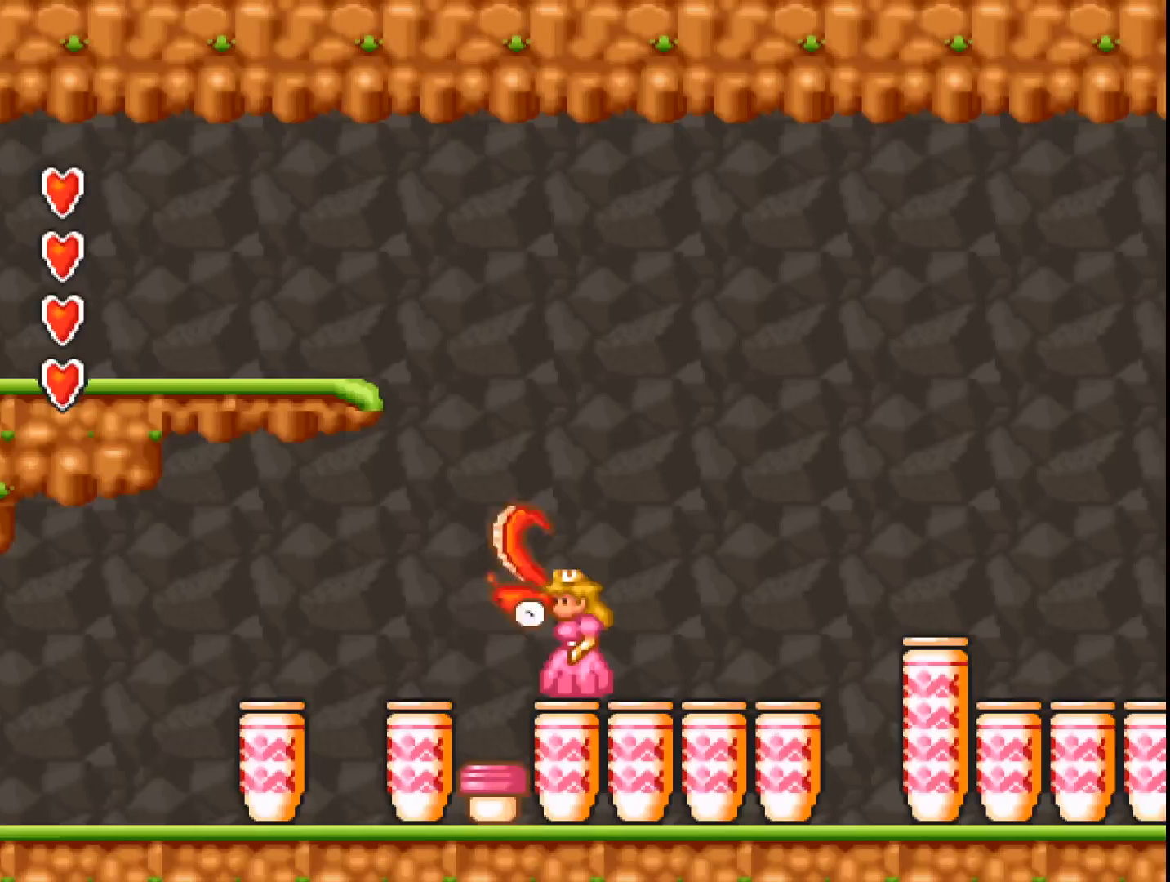
{"buttons": ["A", "DPAD_DOWN"], "events": [[267, "DPAD_DOWN", "down"]]}
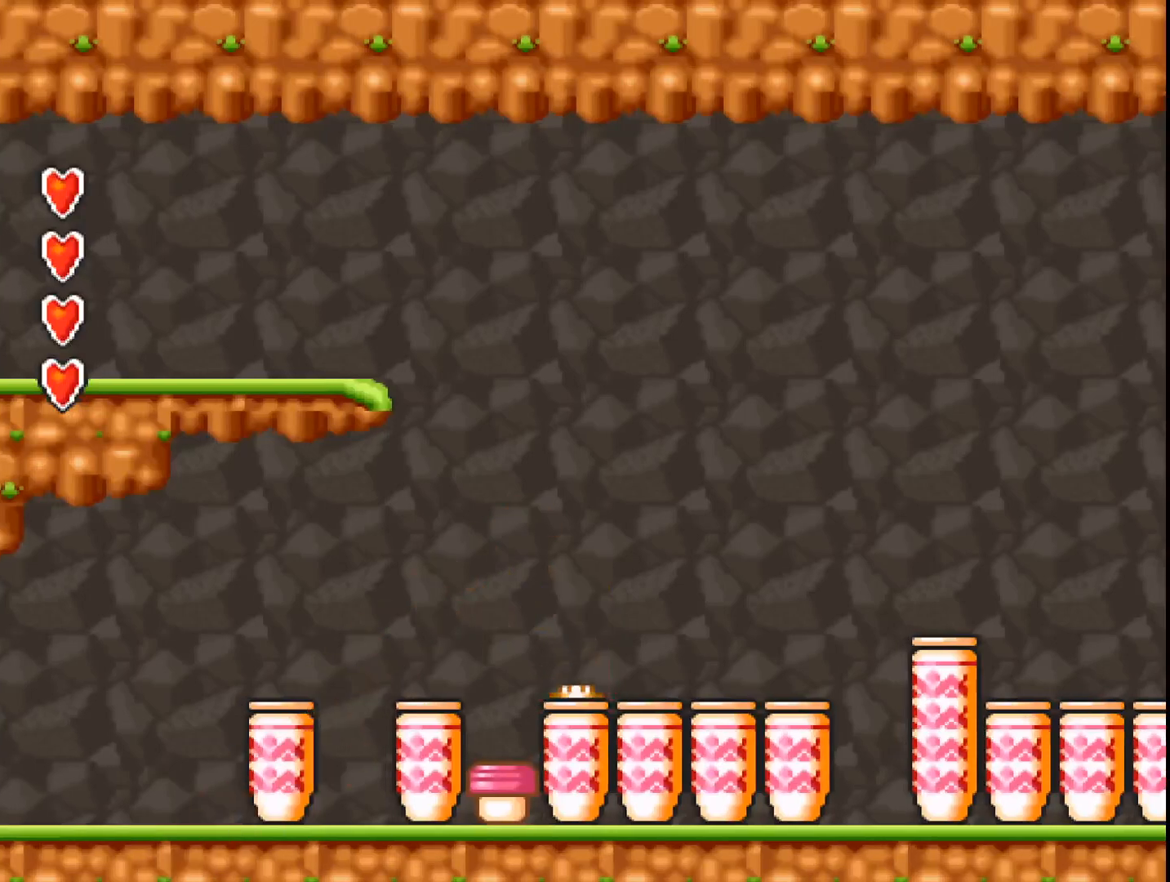
{"buttons": ["A", "DPAD_DOWN"], "events": []}
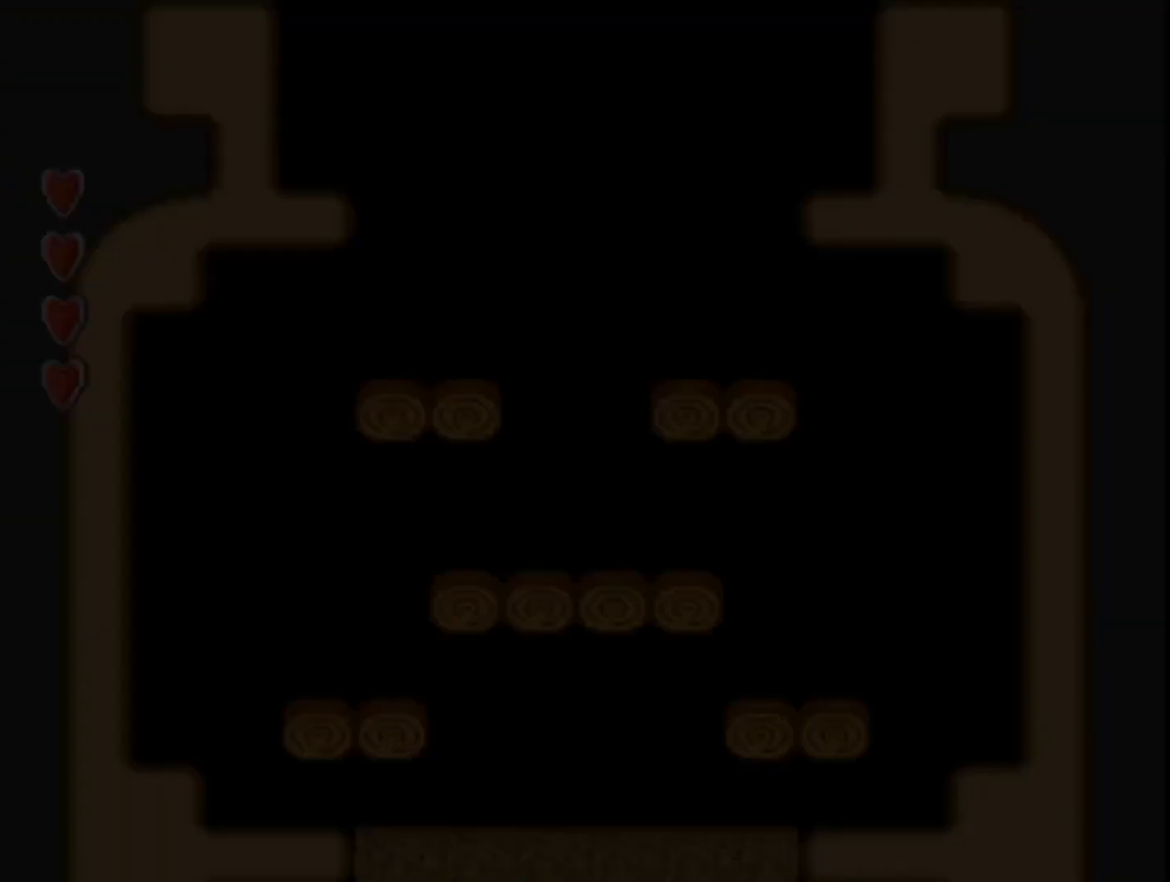
{"buttons": ["A", "DPAD_LEFT"], "events": [[100, "DPAD_DOWN", "up"], [367, "DPAD_LEFT", "down"]]}
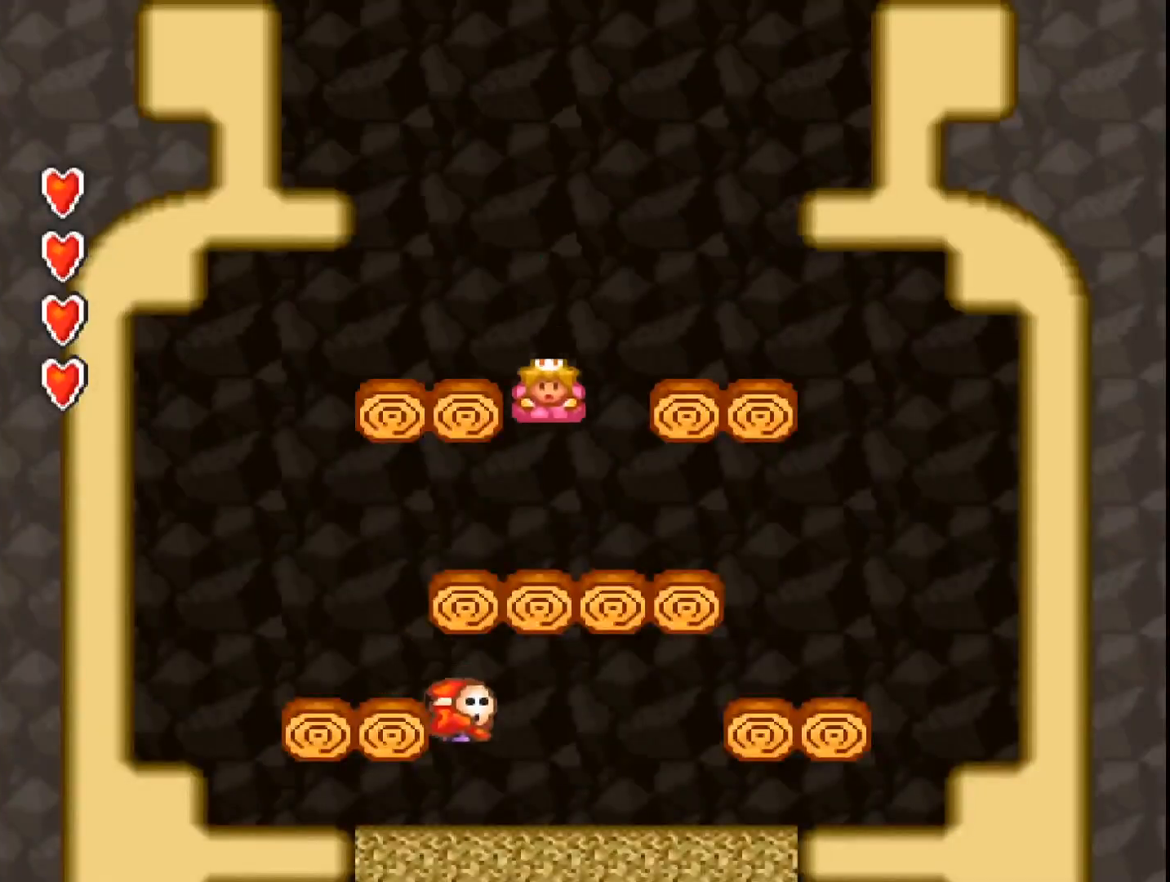
{"buttons": ["A"], "events": [[300, "DPAD_LEFT", "up"]]}
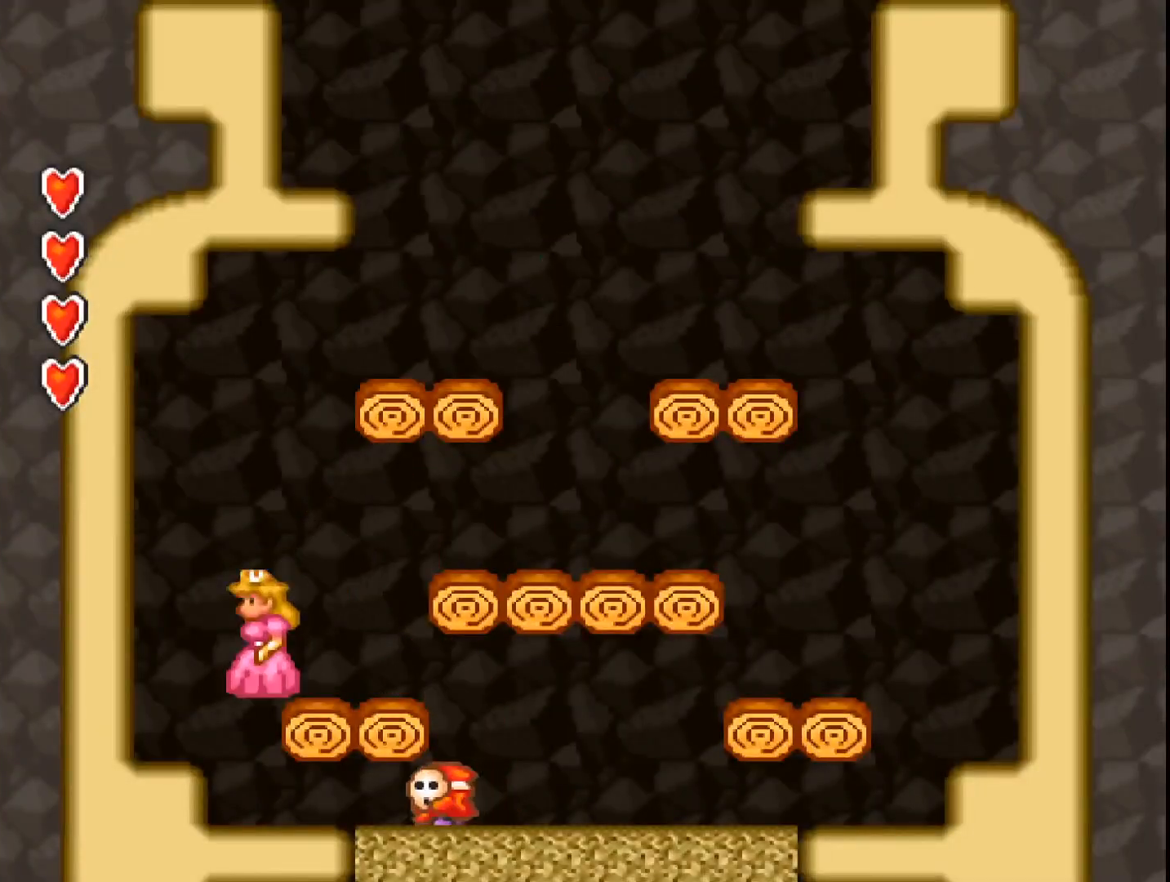
{"buttons": ["A"], "events": [[133, "DPAD_RIGHT", "down"], [267, "DPAD_RIGHT", "up"]]}
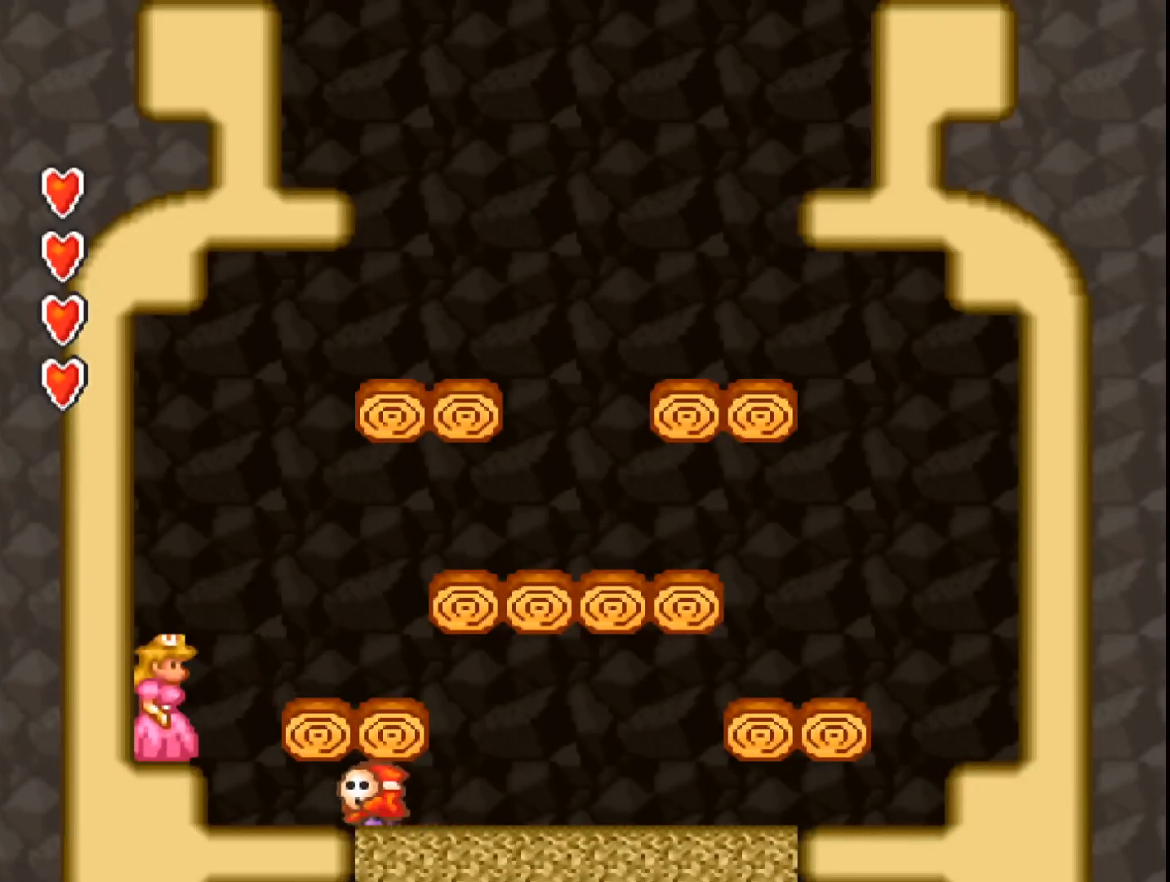
{"buttons": ["A", "DPAD_RIGHT"], "events": [[33, "B", "down"], [33, "DPAD_RIGHT", "down"], [233, "B", "up"]]}
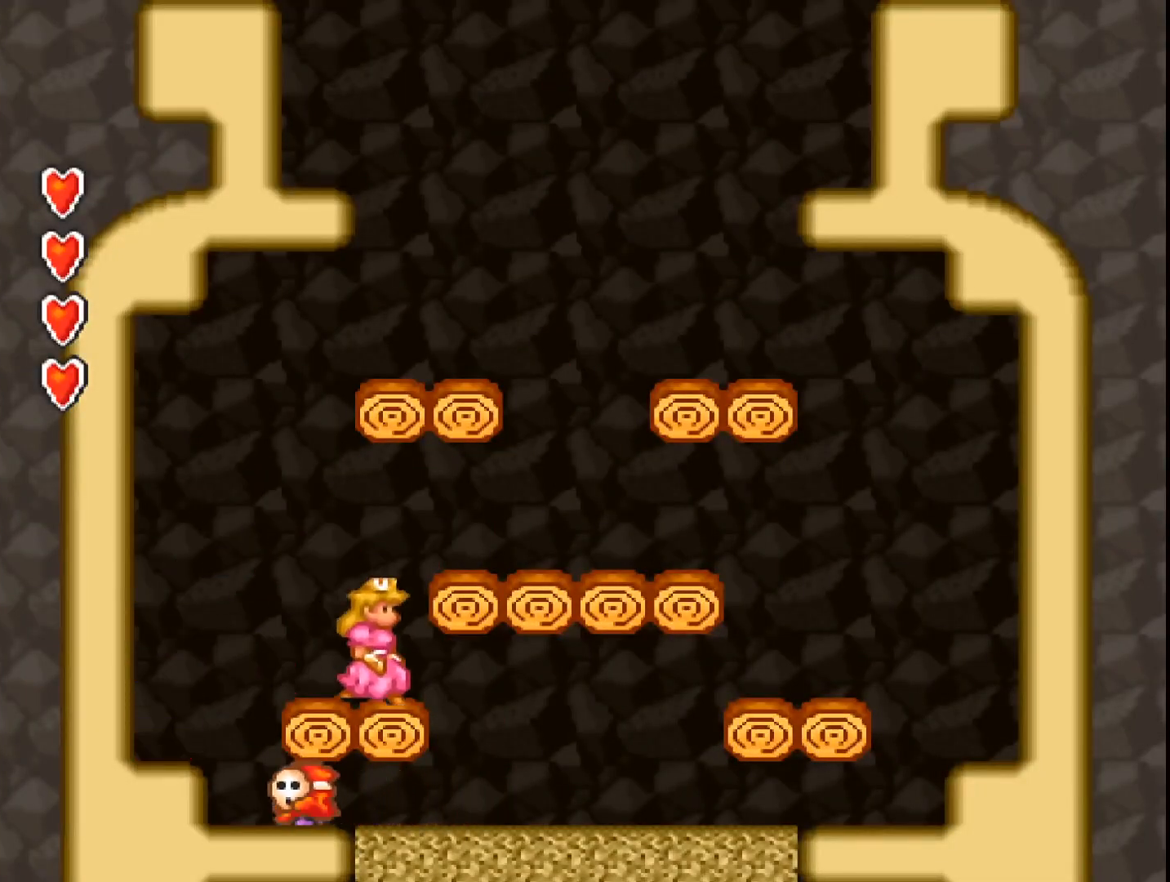
{"buttons": ["A", "DPAD_RIGHT"], "events": []}
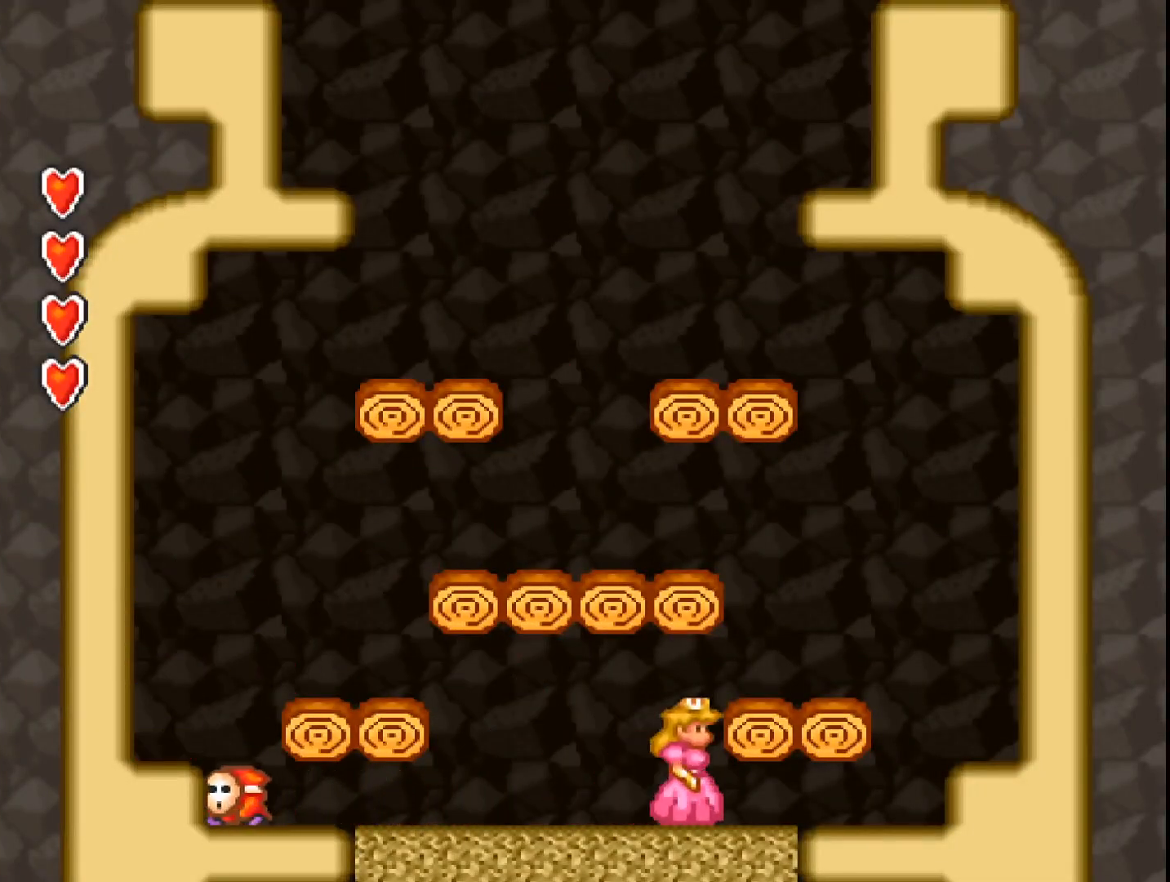
{"buttons": ["A"], "events": [[33, "DPAD_RIGHT", "up"], [67, "A", "up"], [200, "DPAD_LEFT", "down"], [300, "DPAD_LEFT", "up"], [433, "A", "down"]]}
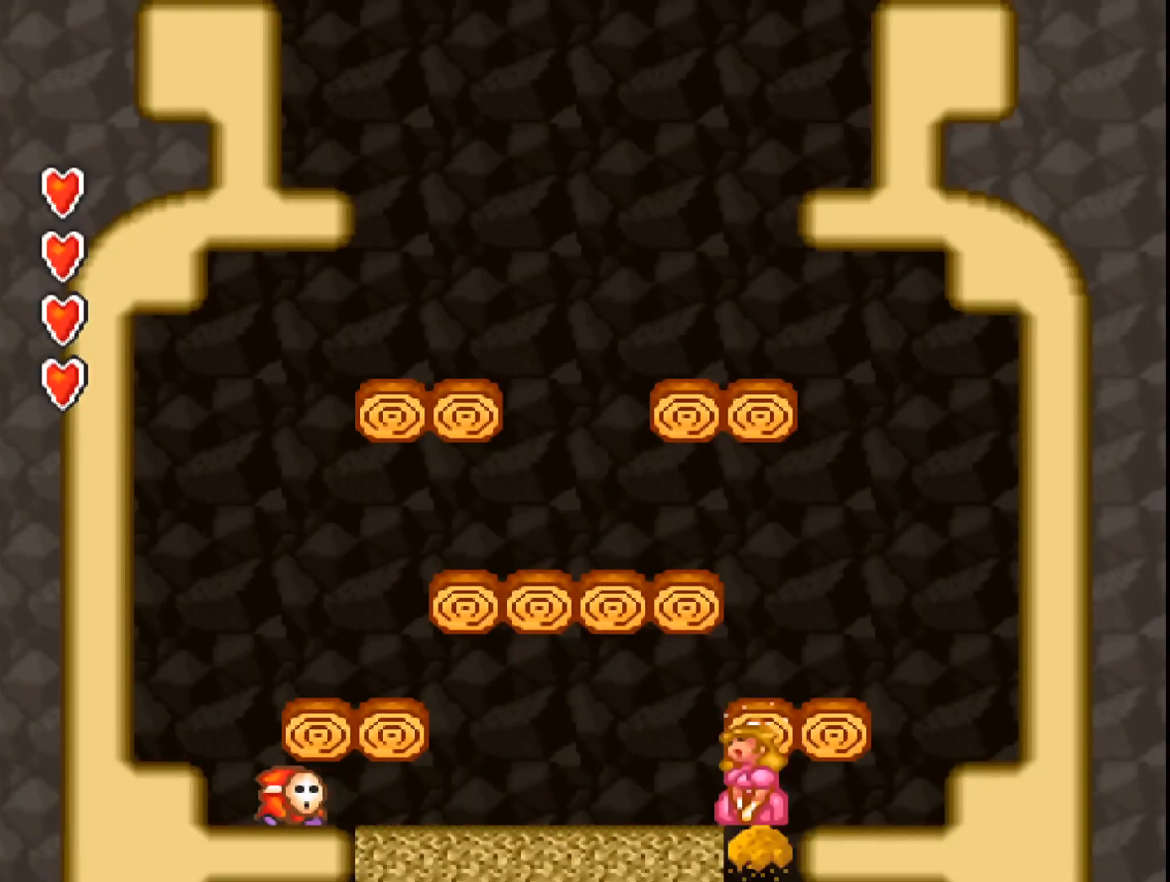
{"buttons": ["A"], "events": [[100, "A", "up"], [233, "A", "down"], [367, "A", "up"], [467, "A", "down"]]}
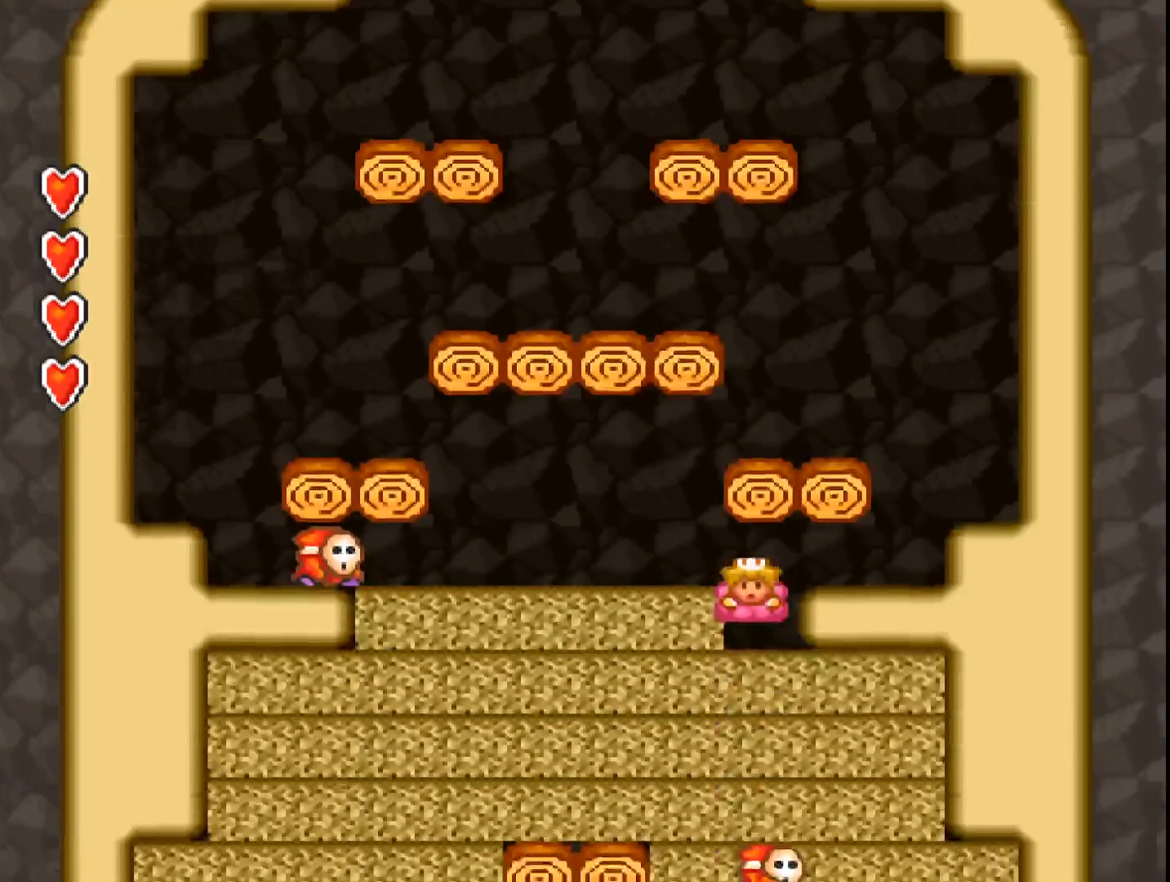
{"buttons": ["A"], "events": [[67, "A", "up"], [100, "A", "down"], [233, "A", "up"], [267, "A", "down"], [367, "A", "up"], [467, "A", "down"]]}
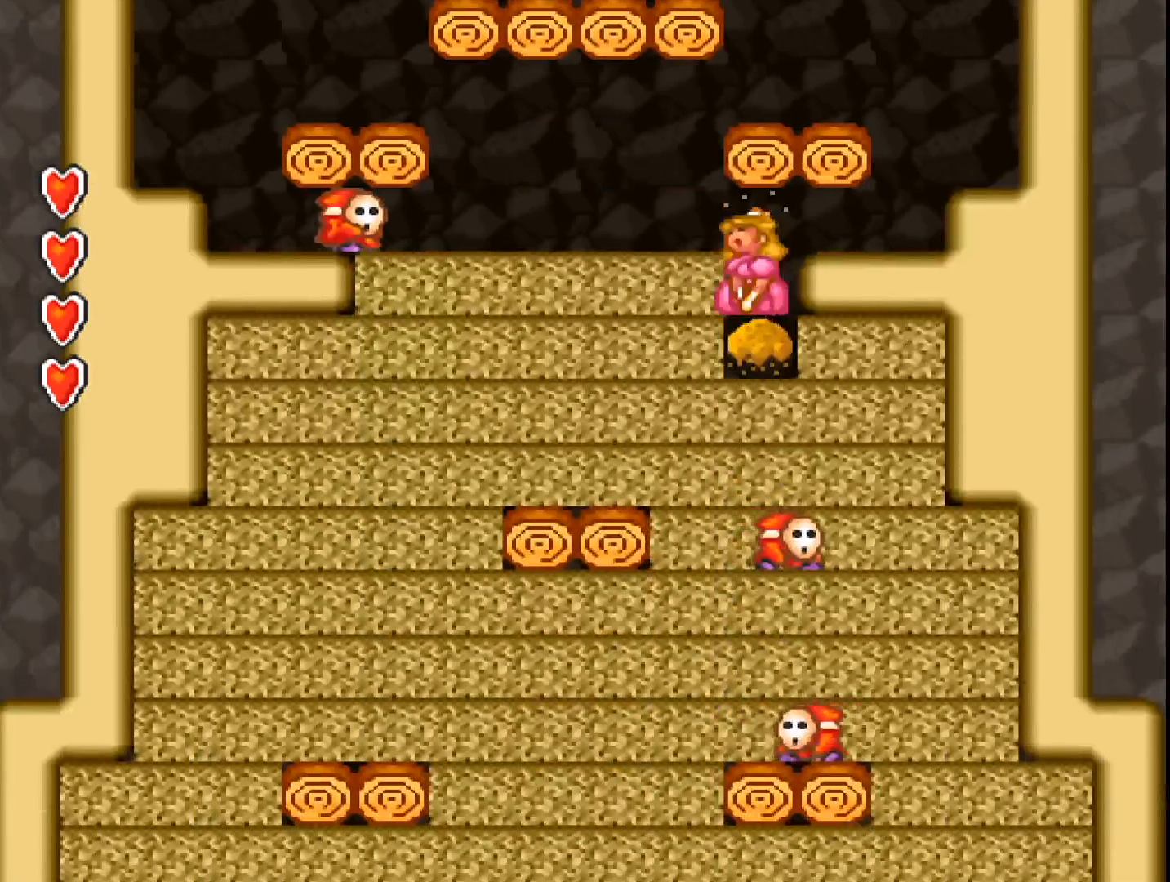
{"buttons": [], "events": [[33, "A", "up"], [133, "A", "down"], [200, "A", "up"], [267, "A", "down"], [367, "A", "up"], [433, "A", "down"], [500, "A", "up"]]}
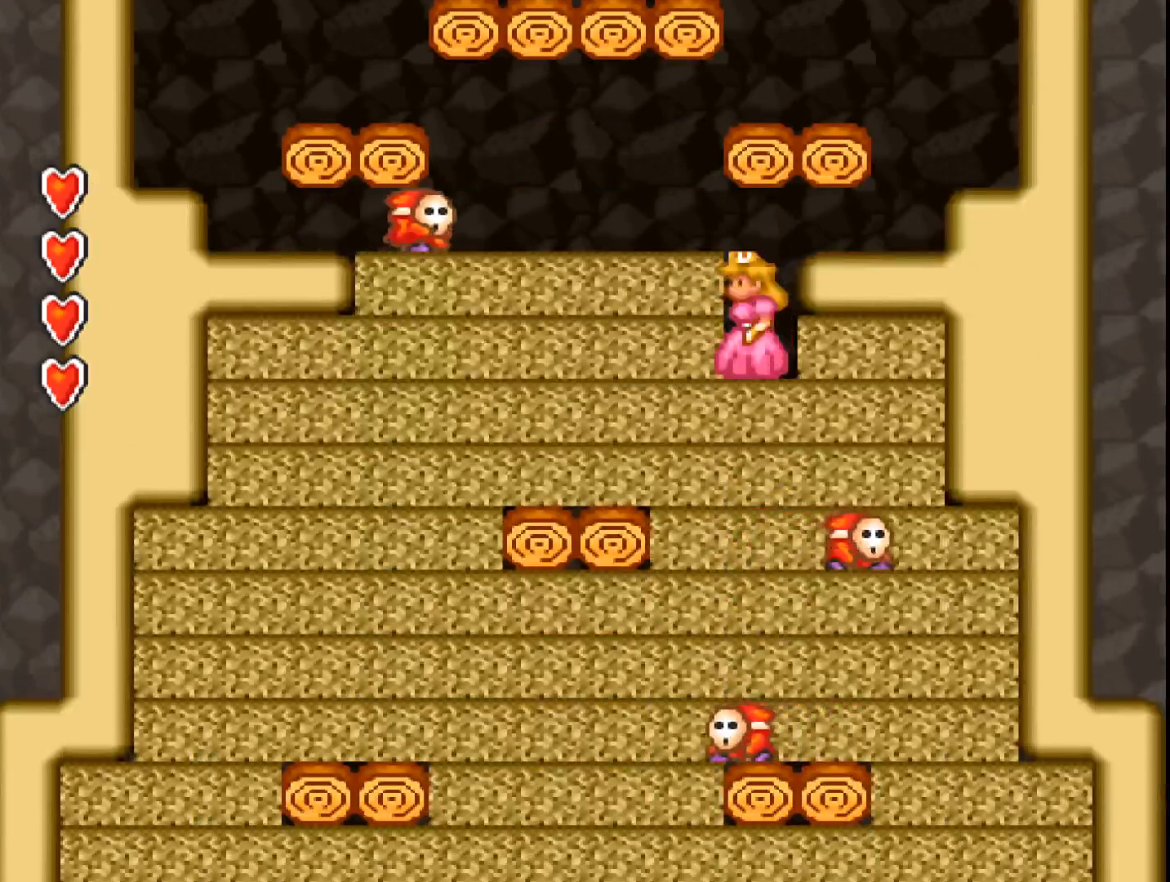
{"buttons": [], "events": [[67, "A", "down"], [167, "A", "up"], [233, "A", "down"], [300, "A", "up"], [367, "A", "down"], [467, "A", "up"]]}
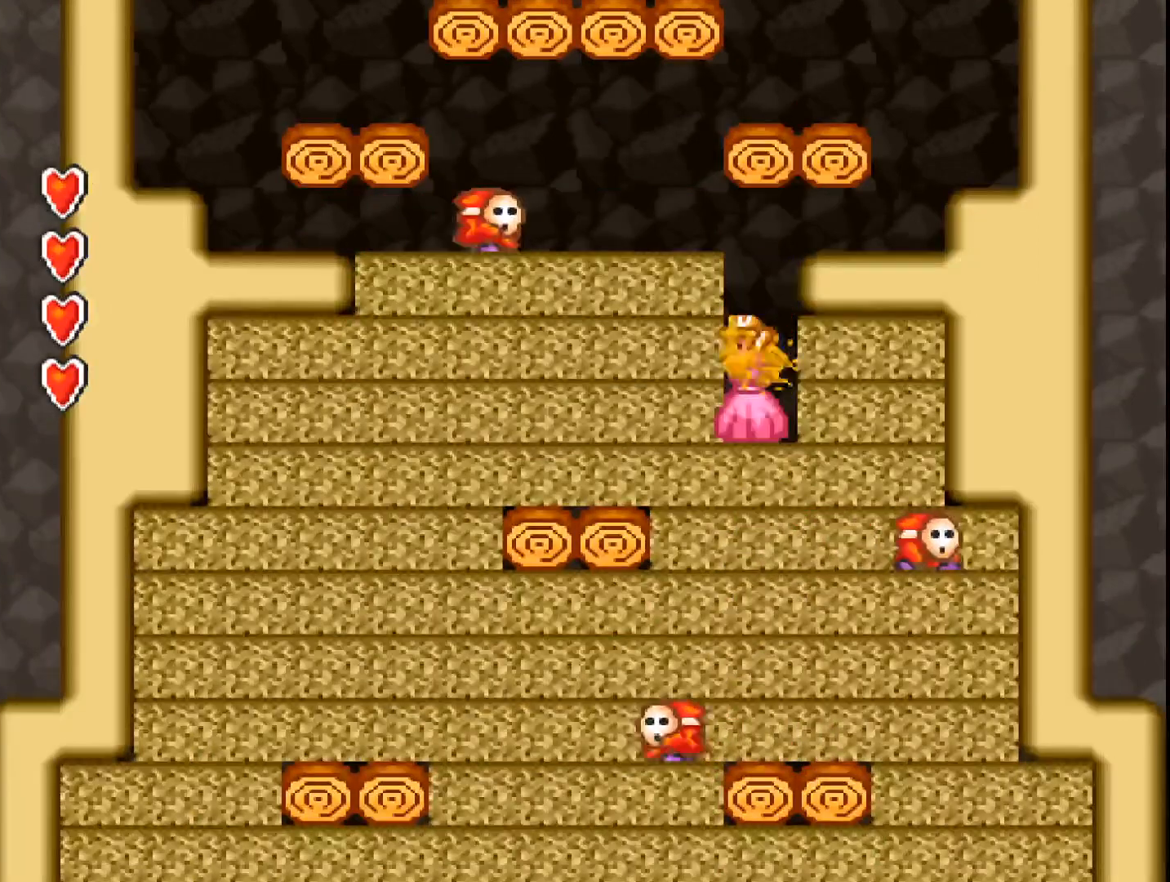
{"buttons": ["A"], "events": [[33, "A", "down"], [133, "A", "up"], [167, "A", "down"], [267, "A", "up"], [333, "A", "down"], [400, "A", "up"], [467, "A", "down"]]}
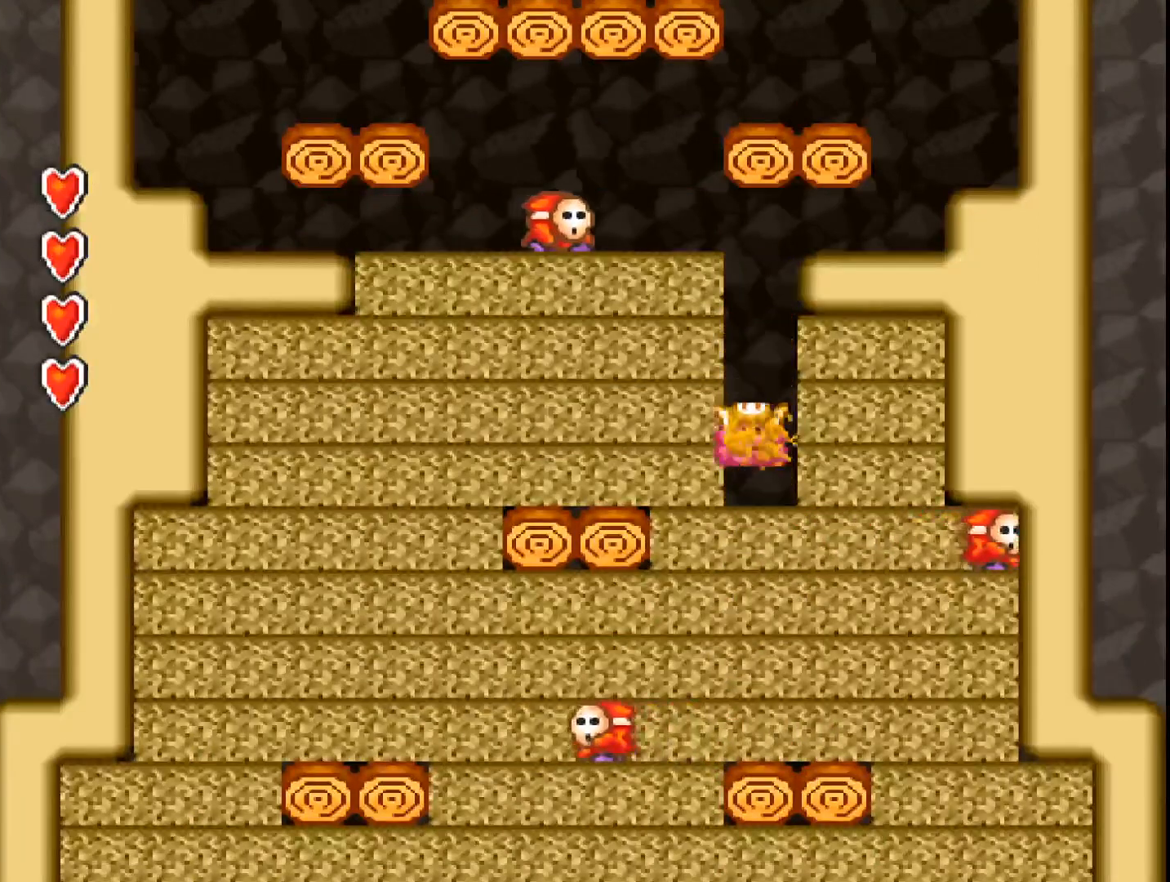
{"buttons": ["A"], "events": [[67, "A", "up"], [133, "A", "down"], [233, "A", "up"], [267, "A", "down"], [400, "A", "up"], [433, "A", "down"]]}
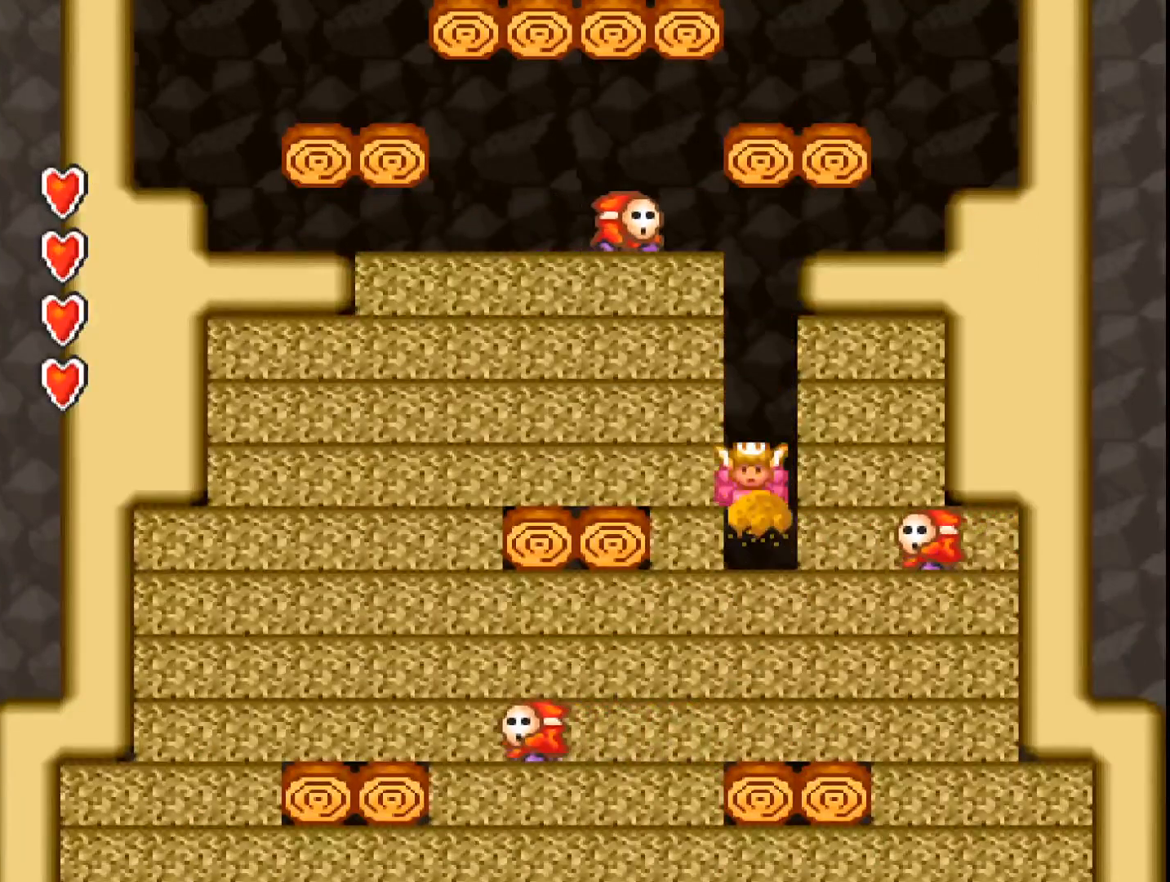
{"buttons": ["A"], "events": [[200, "A", "up"], [200, "DPAD_LEFT", "down"], [233, "DPAD_LEFT", "up"], [267, "A", "down"], [367, "A", "up"], [433, "A", "down"]]}
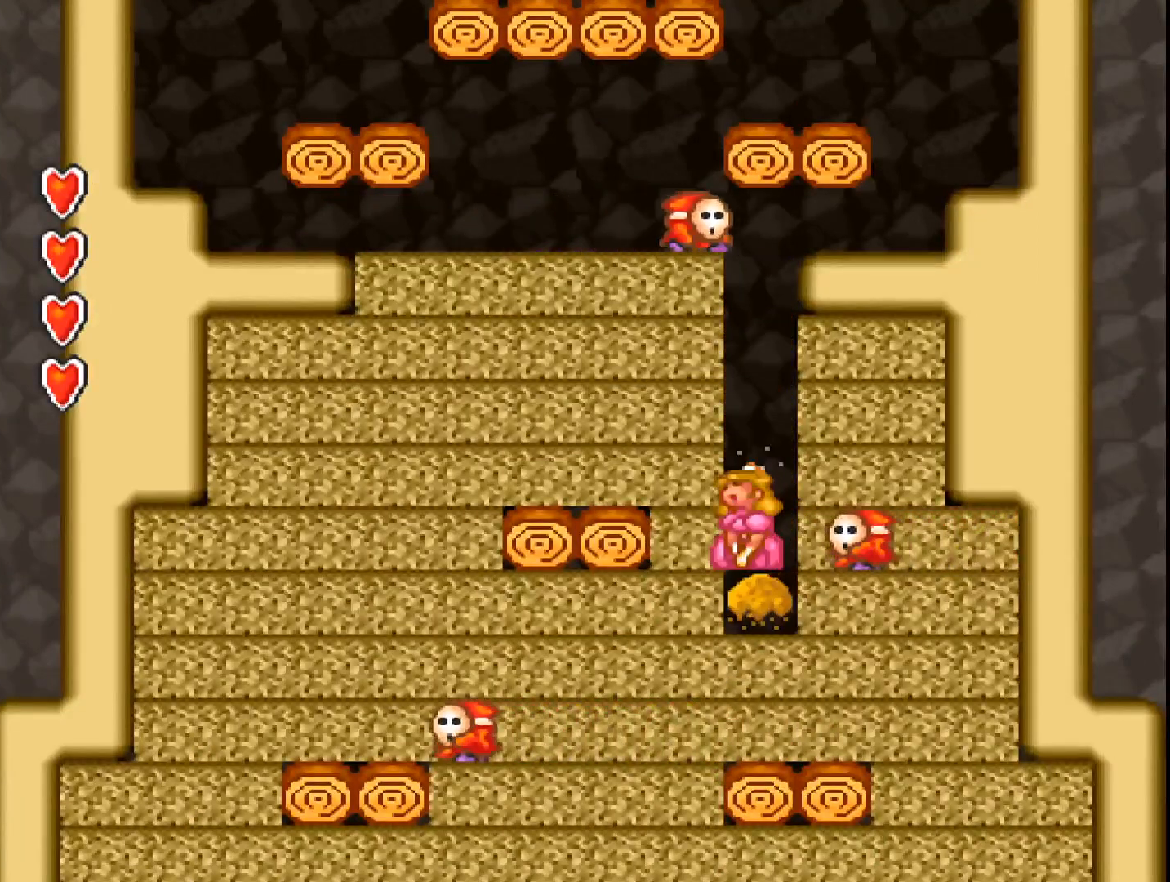
{"buttons": ["A", "DPAD_LEFT"], "events": [[200, "DPAD_LEFT", "down"]]}
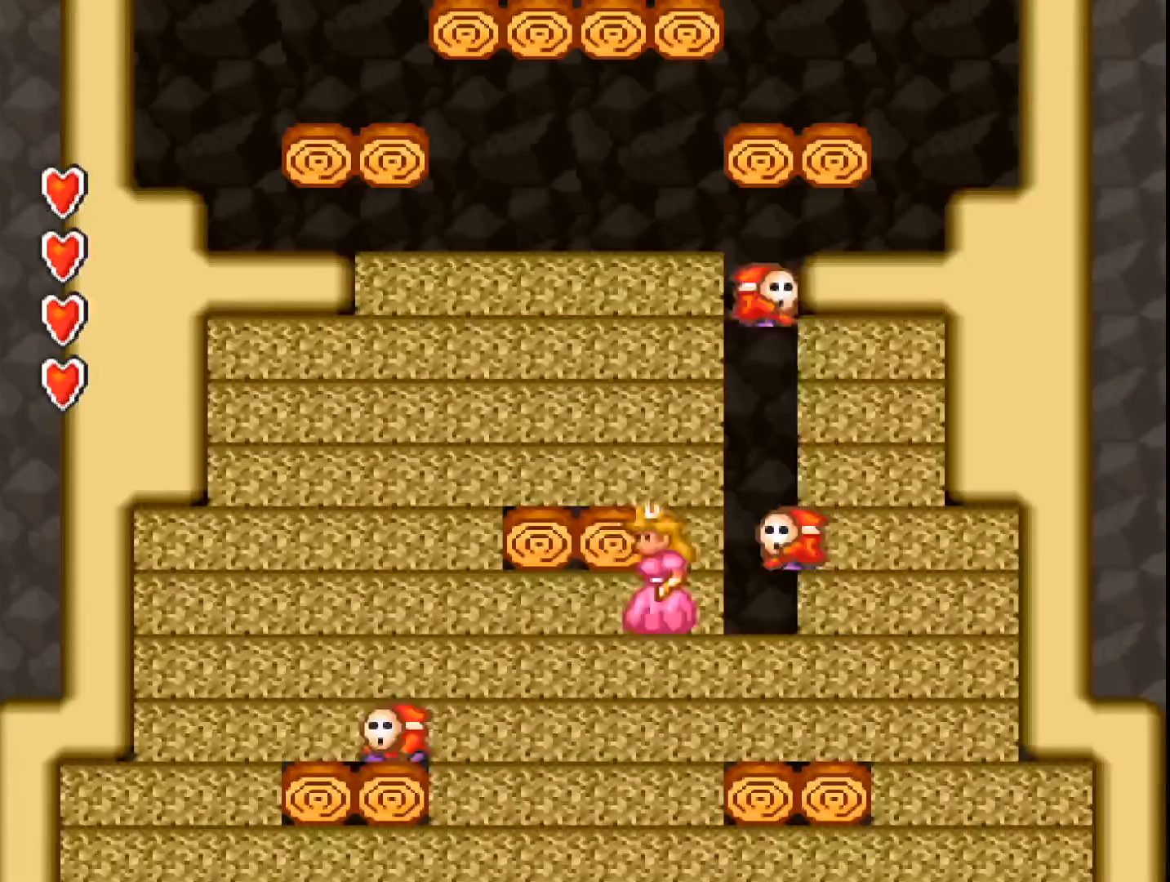
{"buttons": ["A", "DPAD_LEFT"], "events": []}
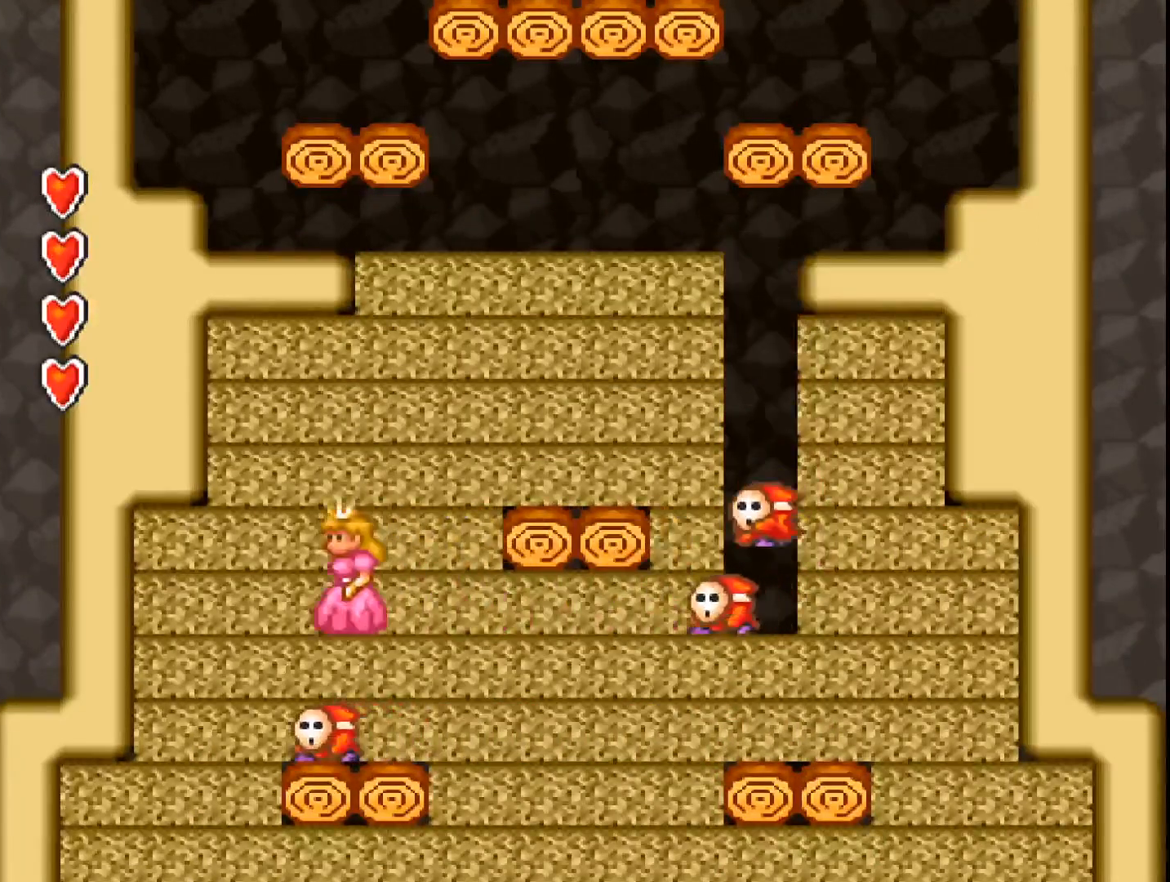
{"buttons": ["A"], "events": [[300, "A", "up"], [367, "DPAD_LEFT", "up"], [400, "A", "down"]]}
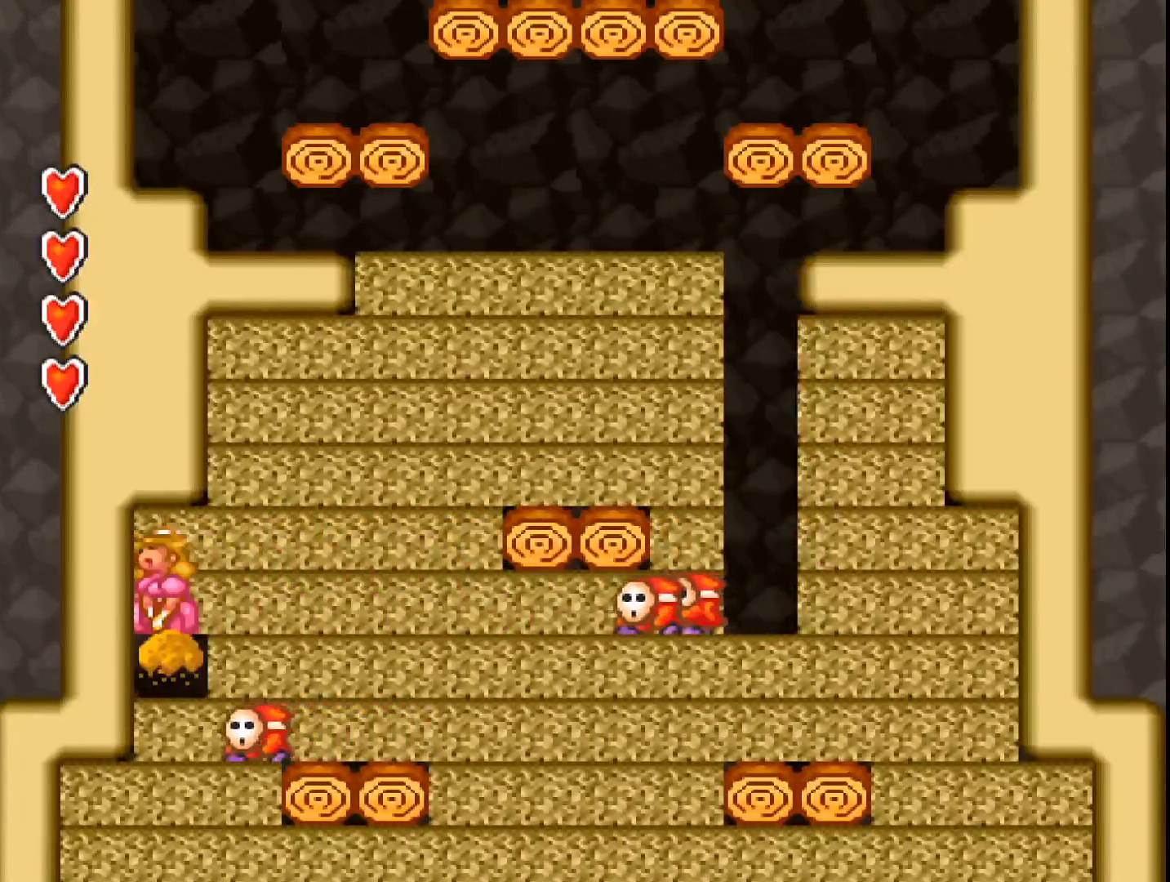
{"buttons": ["A"], "events": []}
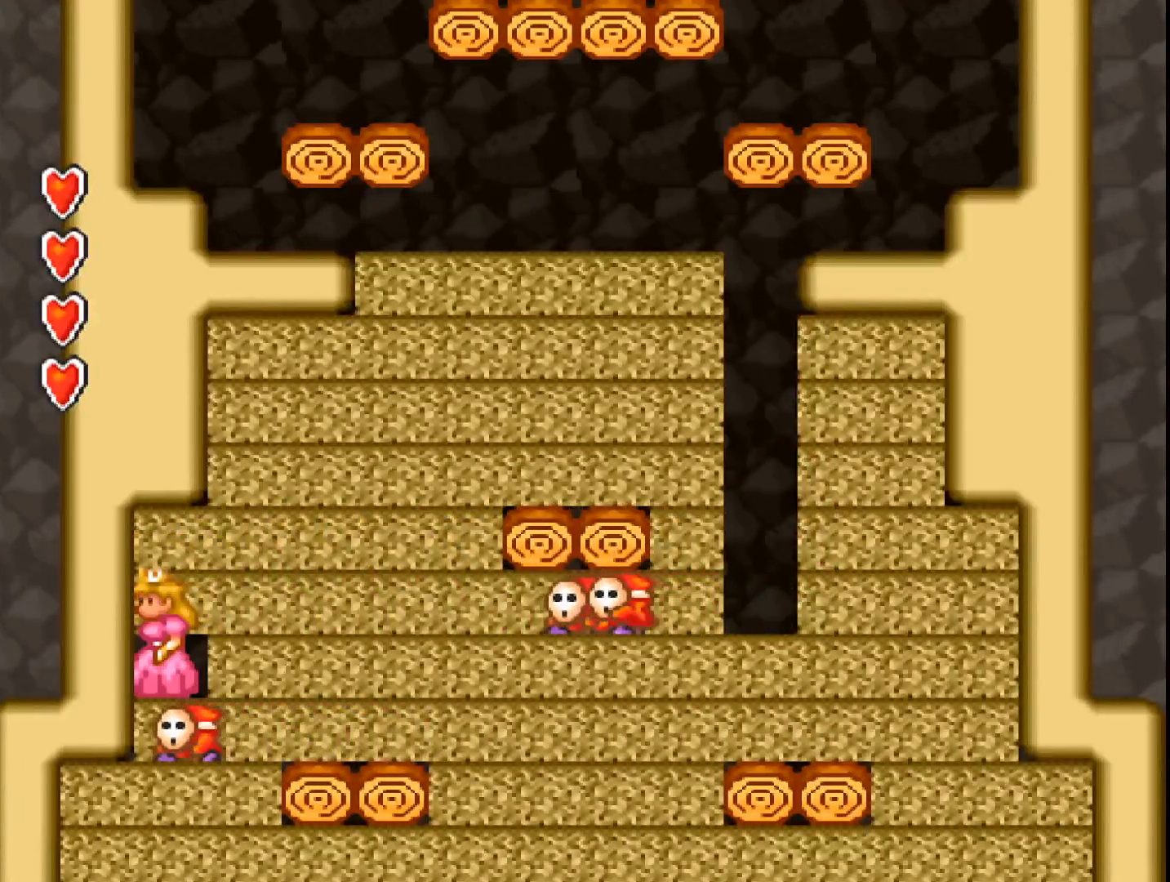
{"buttons": ["A"], "events": [[33, "A", "up"], [100, "DPAD_RIGHT", "down"], [133, "A", "down"], [367, "DPAD_RIGHT", "up"]]}
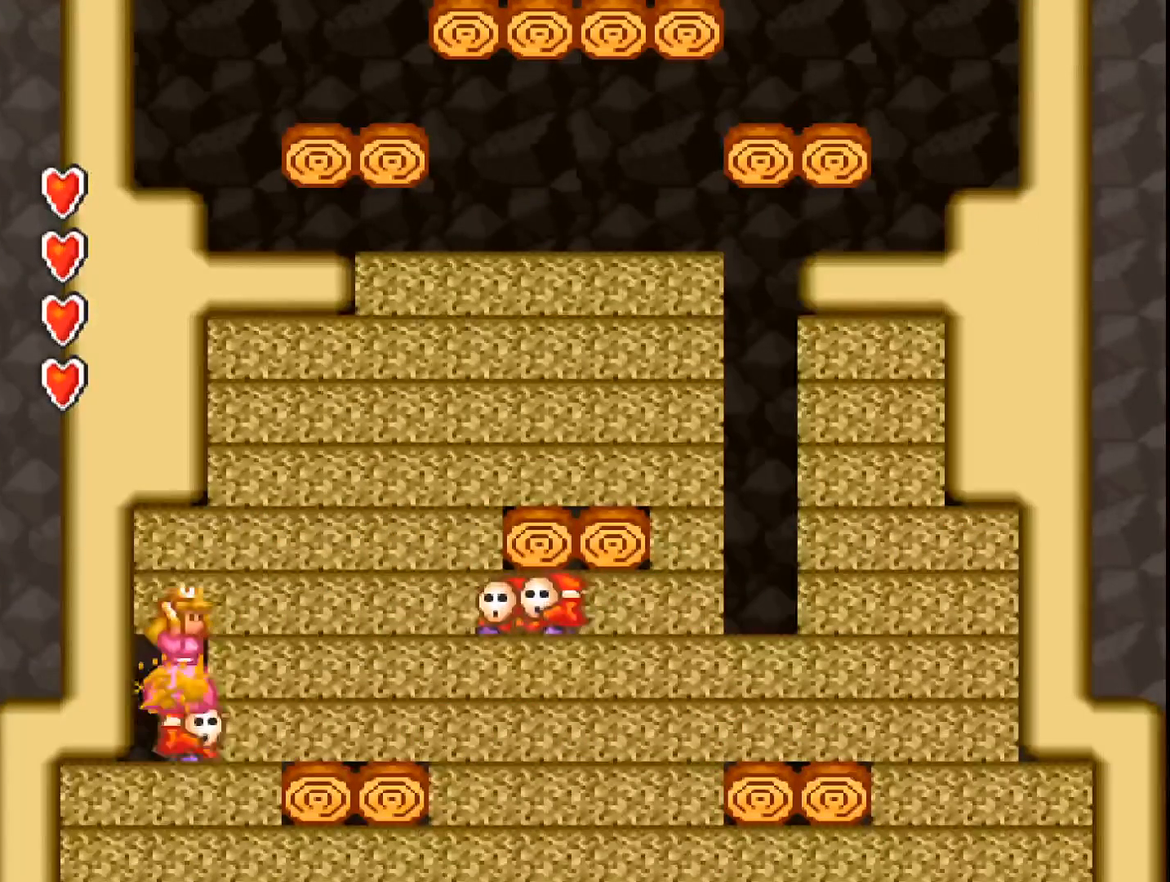
{"buttons": ["A", "DPAD_LEFT"], "events": [[467, "DPAD_LEFT", "down"]]}
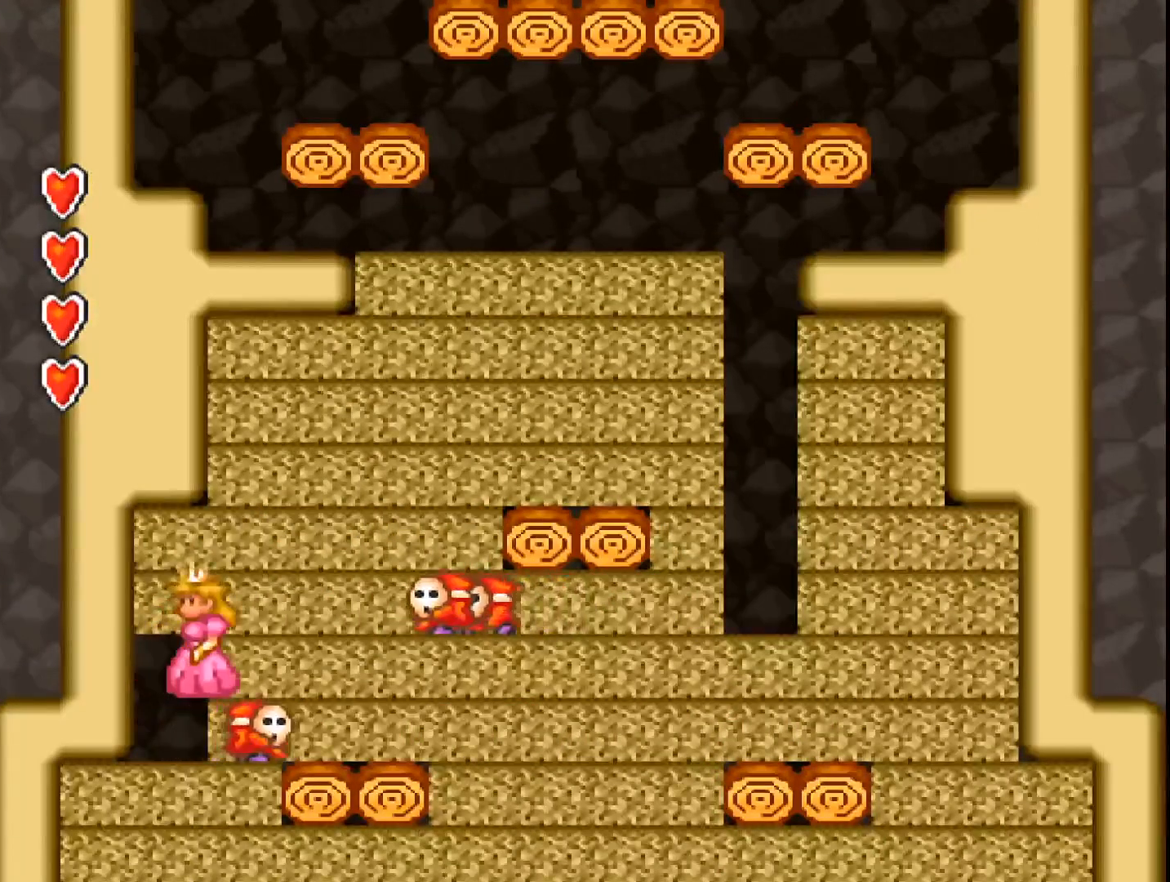
{"buttons": [], "events": [[200, "DPAD_LEFT", "up"], [300, "A", "up"], [367, "A", "down"], [467, "A", "up"]]}
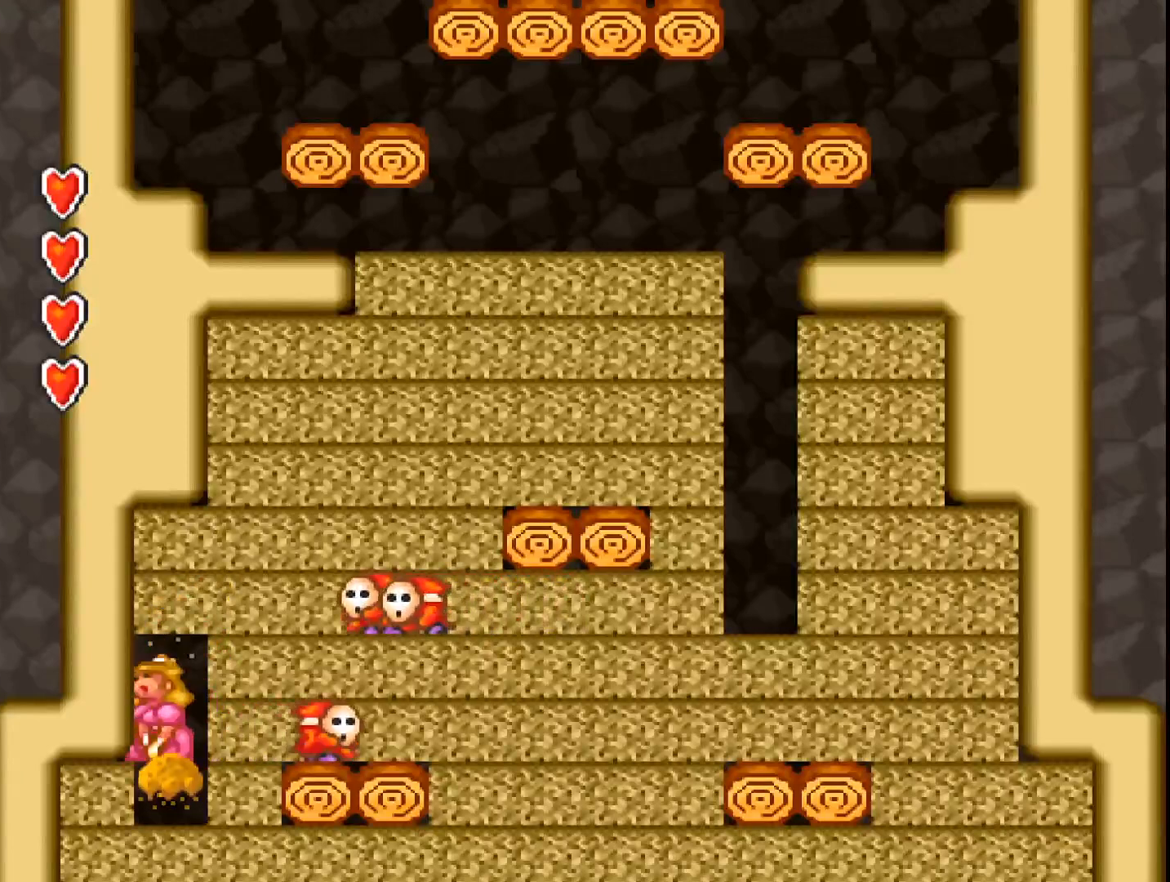
{"buttons": ["A"], "events": [[33, "A", "down"], [133, "A", "up"], [167, "A", "down"], [267, "A", "up"], [333, "A", "down"], [433, "A", "up"], [500, "A", "down"]]}
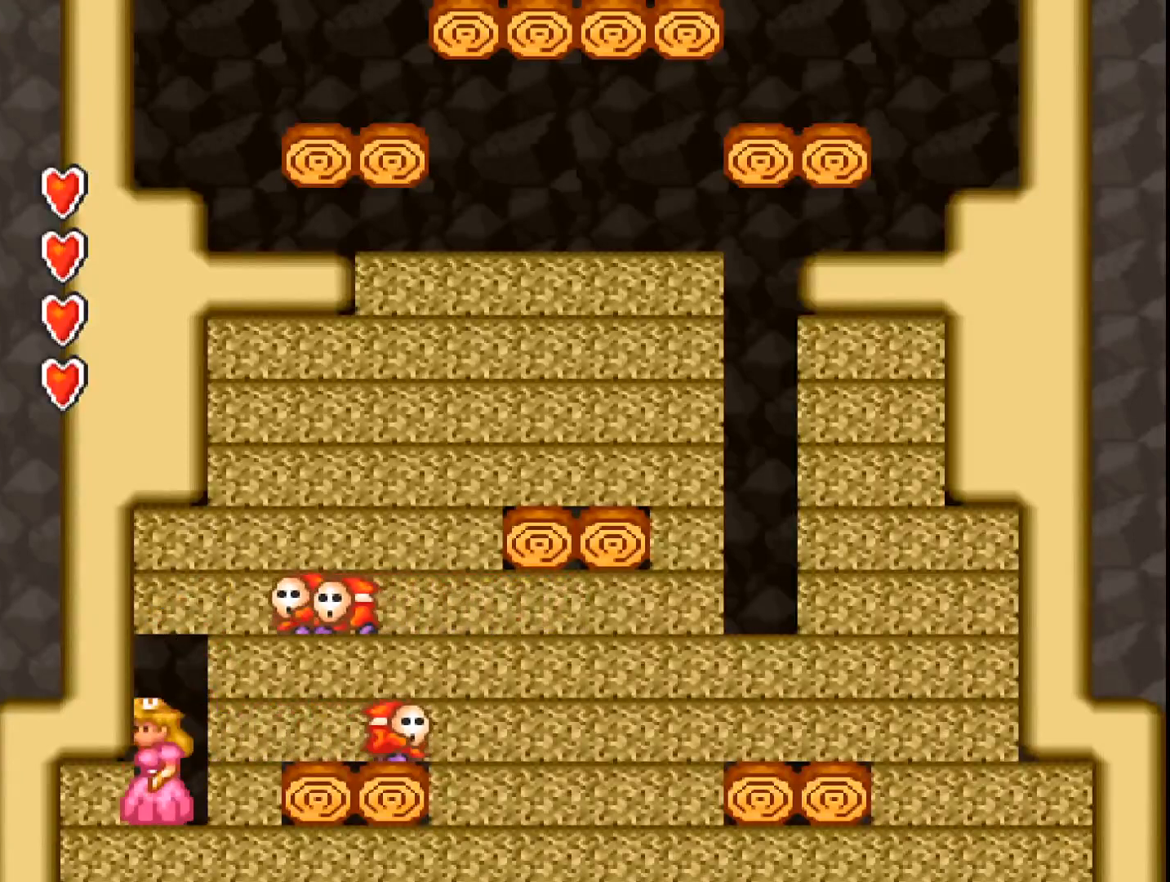
{"buttons": ["A"], "events": [[33, "A", "up"], [100, "A", "down"], [200, "A", "up"], [233, "A", "down"]]}